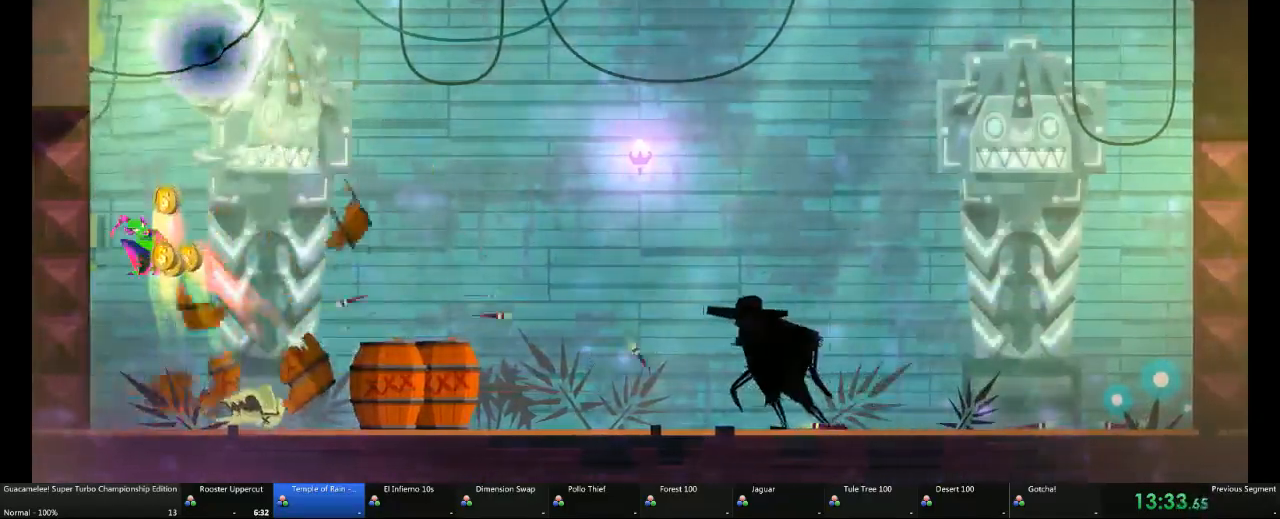
Gameplay with a controller (Xbox layout); each line is a JSON object with the inputs held at the frame after it (dt_ms = milliseconds from this image to that frame). "events" lists button and stick changes between this image and that frame as [ms after this image, input, new state], when the widget could be followed in between. Not read: L2 L3 R3.
{"dt_ms": 500, "buttons": [], "left_stick": "right", "right_stick": "center", "events": [[50, "left_stick", "center"], [250, "left_stick", "right"]]}
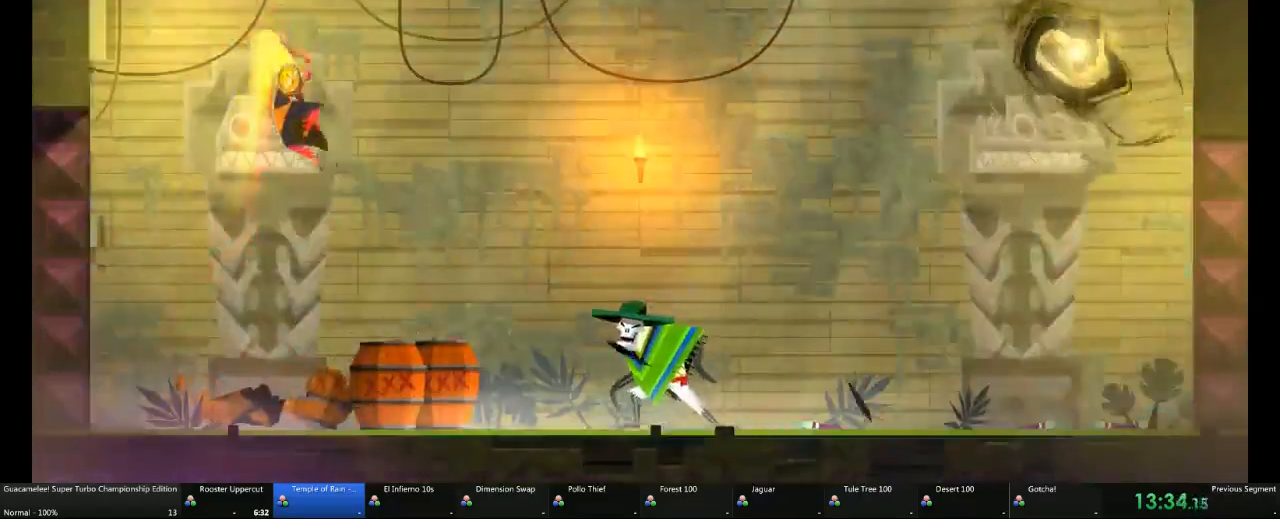
{"dt_ms": 1000, "buttons": [], "left_stick": "center", "right_stick": "center"}
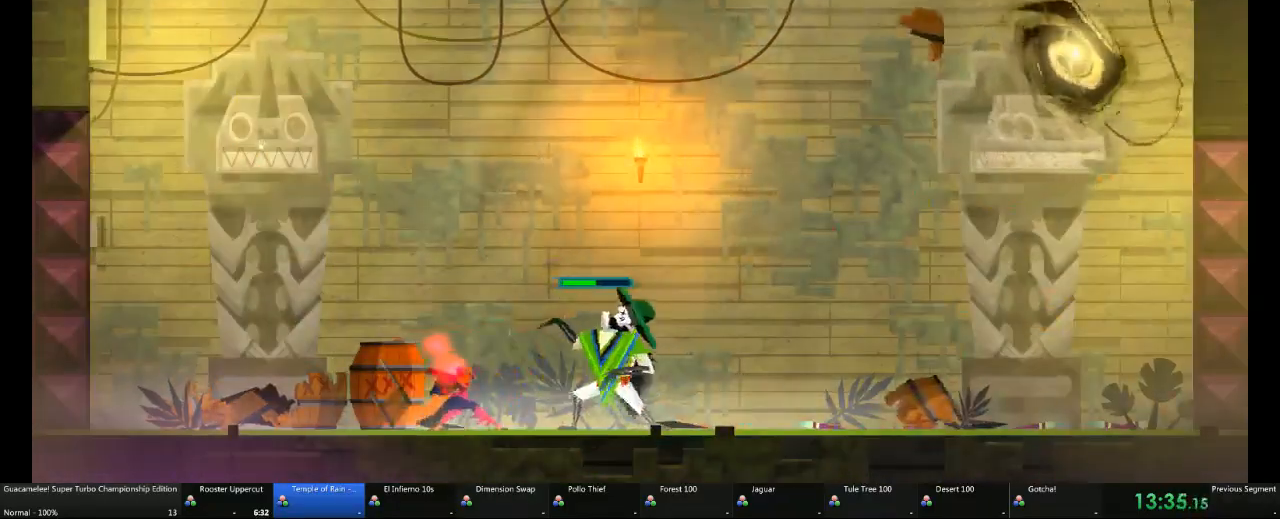
{"dt_ms": 500, "buttons": [], "left_stick": "left", "right_stick": "center", "events": [[50, "left_stick", "left"], [250, "X", "down"], [367, "X", "up"]]}
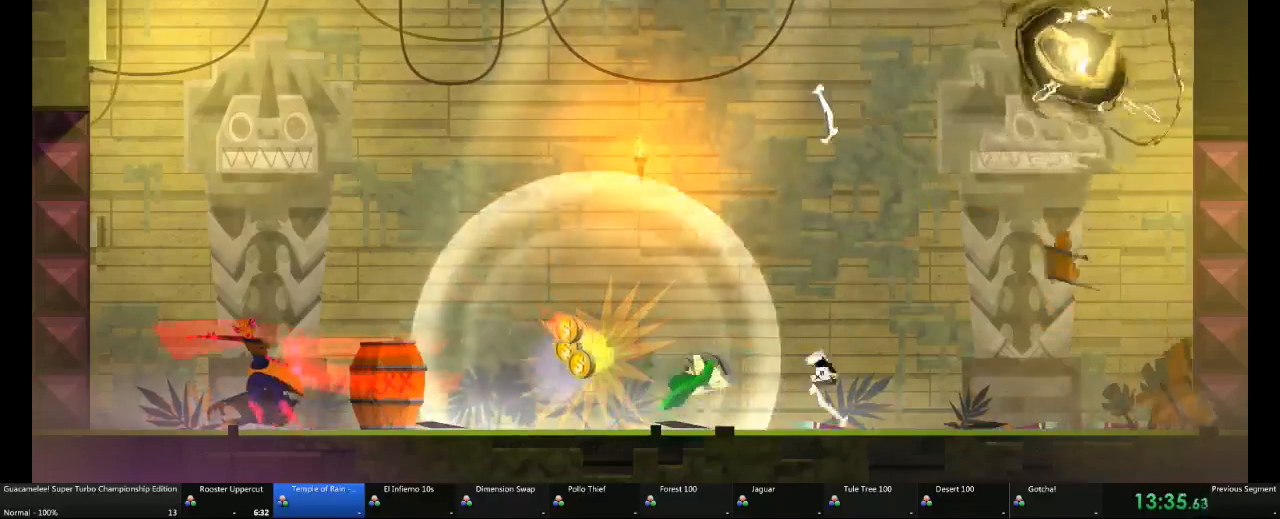
{"dt_ms": 500, "buttons": [], "left_stick": "left", "right_stick": "center"}
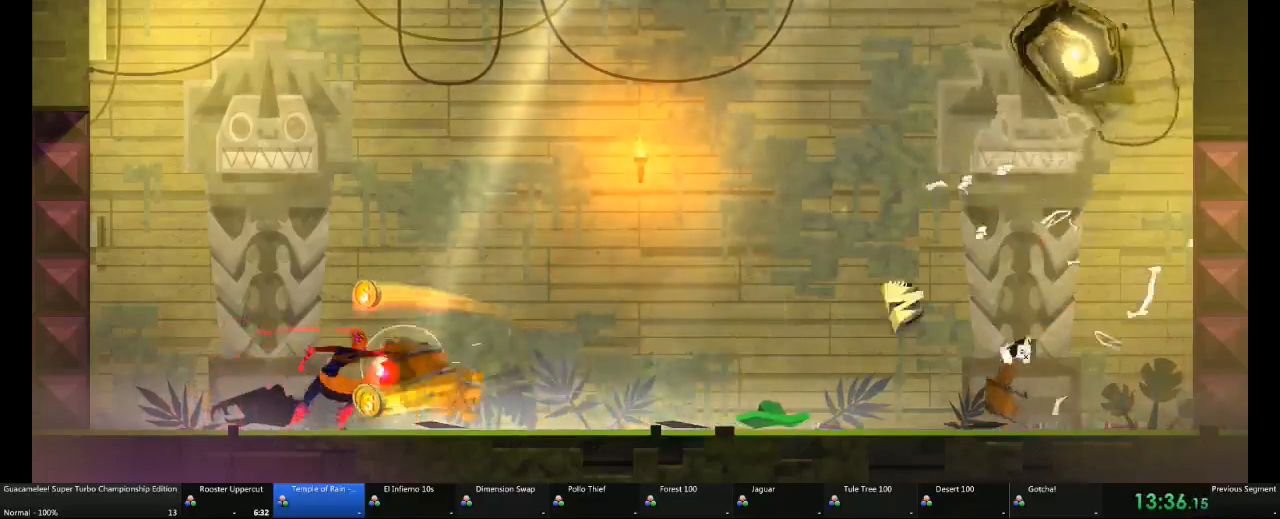
{"dt_ms": 500, "buttons": [], "left_stick": "left", "right_stick": "center", "events": []}
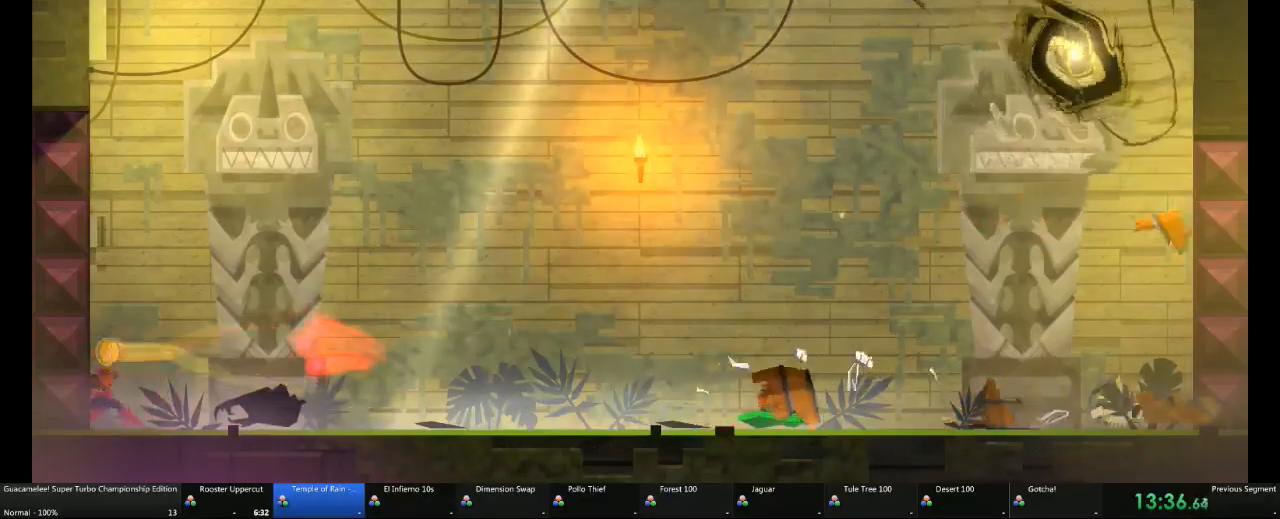
{"dt_ms": 500, "buttons": [], "left_stick": "left", "right_stick": "center", "events": []}
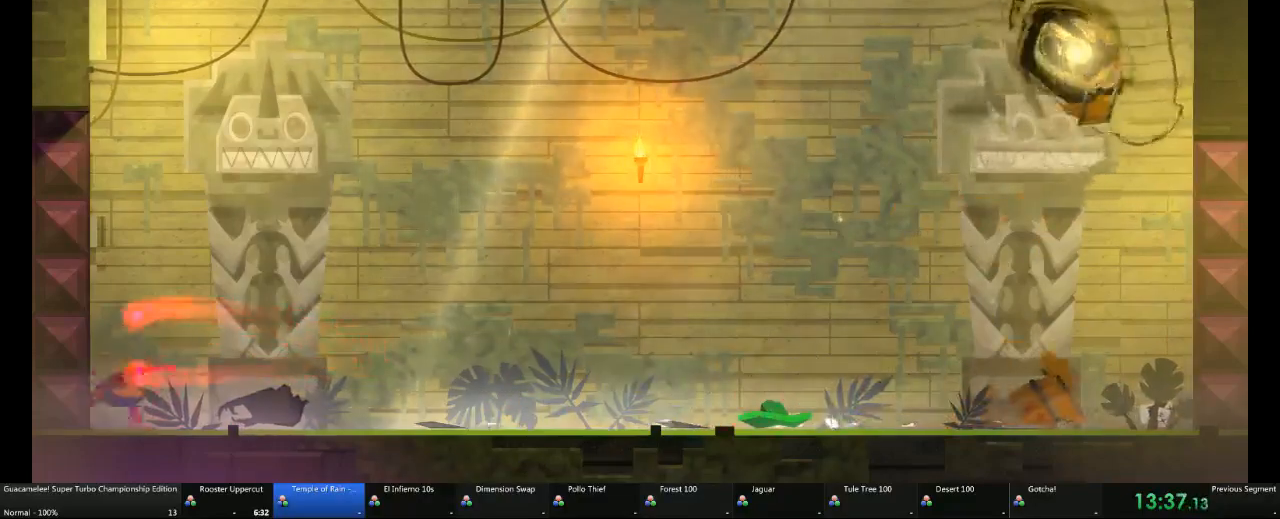
{"dt_ms": 500, "buttons": [], "left_stick": "left", "right_stick": "center", "events": []}
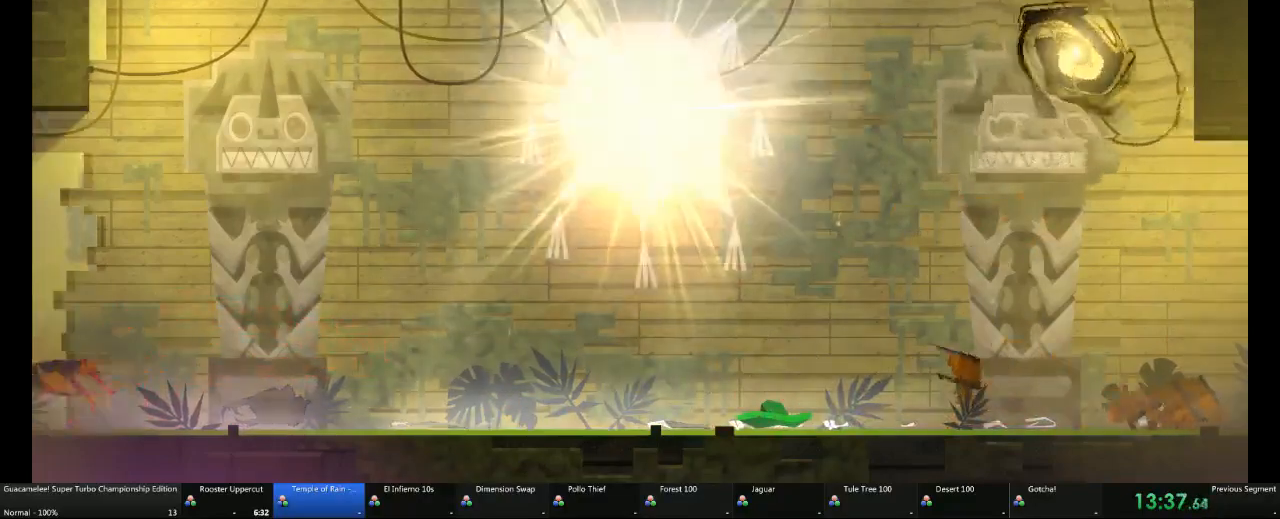
{"dt_ms": 500, "buttons": [], "left_stick": "down", "right_stick": "center"}
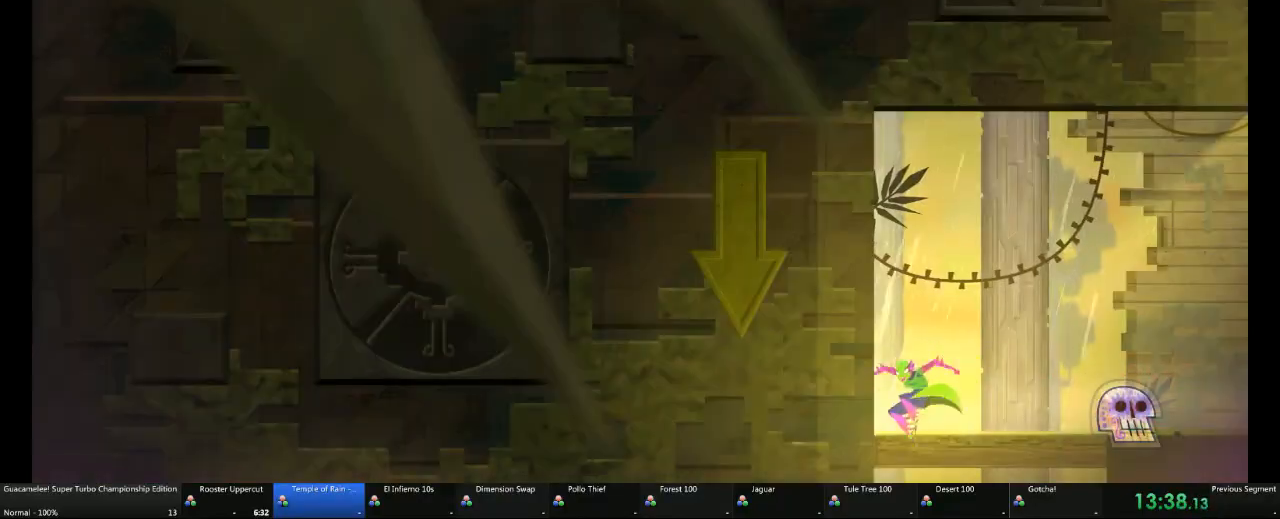
{"dt_ms": 500, "buttons": [], "left_stick": "left", "right_stick": "center", "events": [[183, "left_stick", "left"]]}
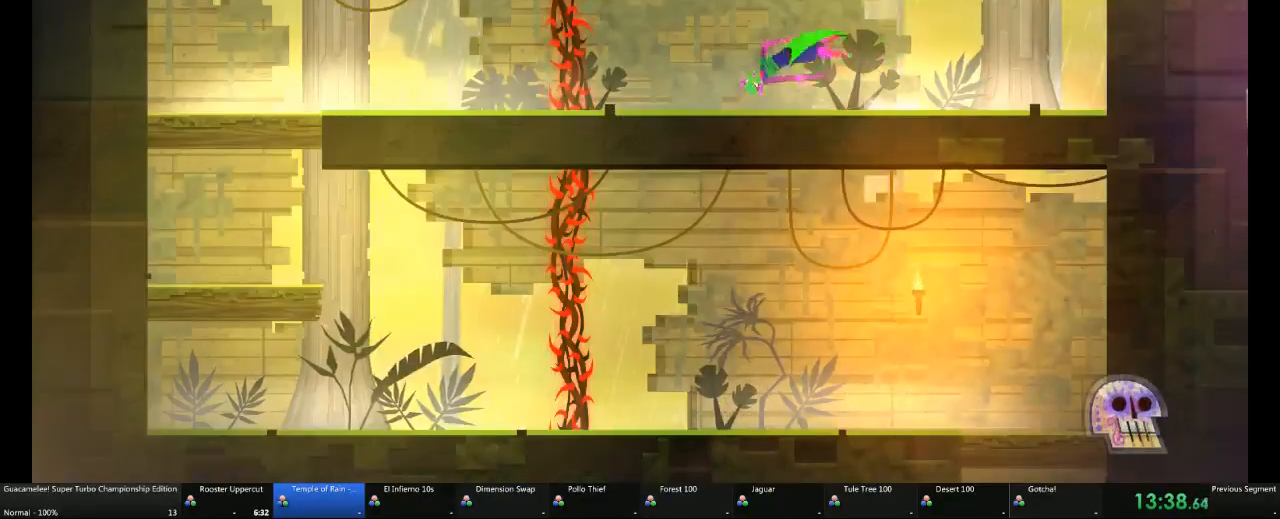
{"dt_ms": 500, "buttons": [], "left_stick": "left", "right_stick": "center", "events": [[117, "A", "down"], [233, "A", "up"]]}
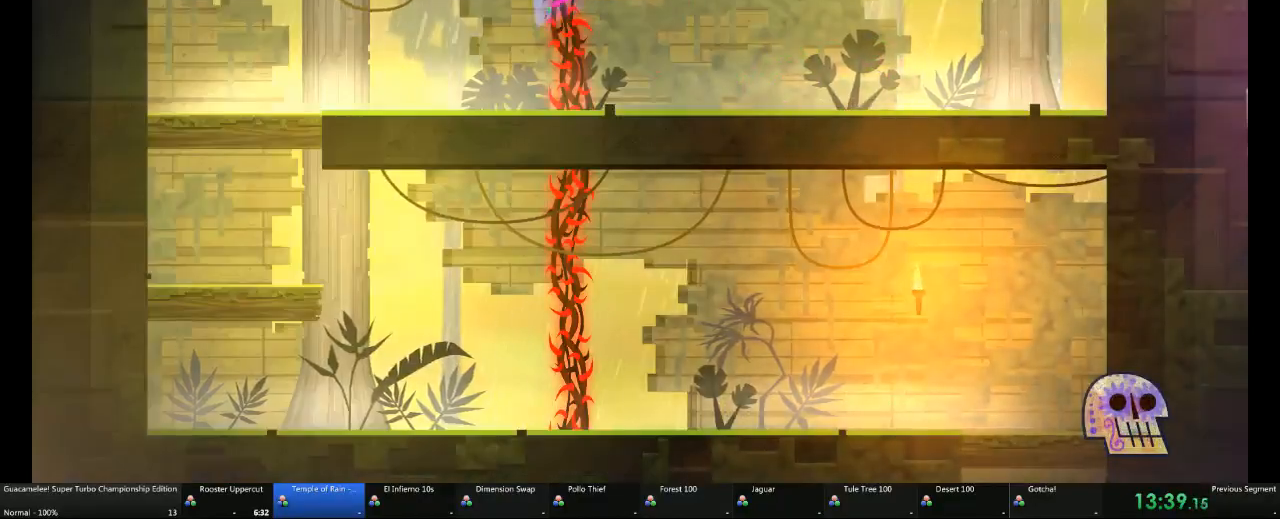
{"dt_ms": 500, "buttons": ["A"], "left_stick": "down", "right_stick": "center", "events": [[417, "left_stick", "down"], [483, "A", "down"]]}
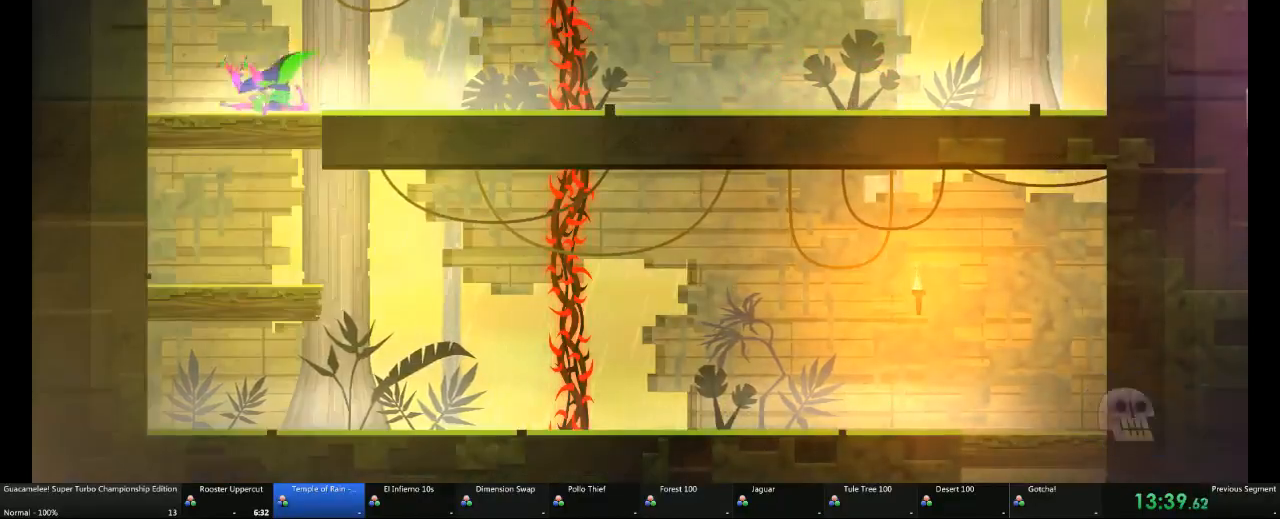
{"dt_ms": 500, "buttons": [], "left_stick": "right", "right_stick": "center", "events": [[50, "A", "up"], [117, "left_stick", "right"]]}
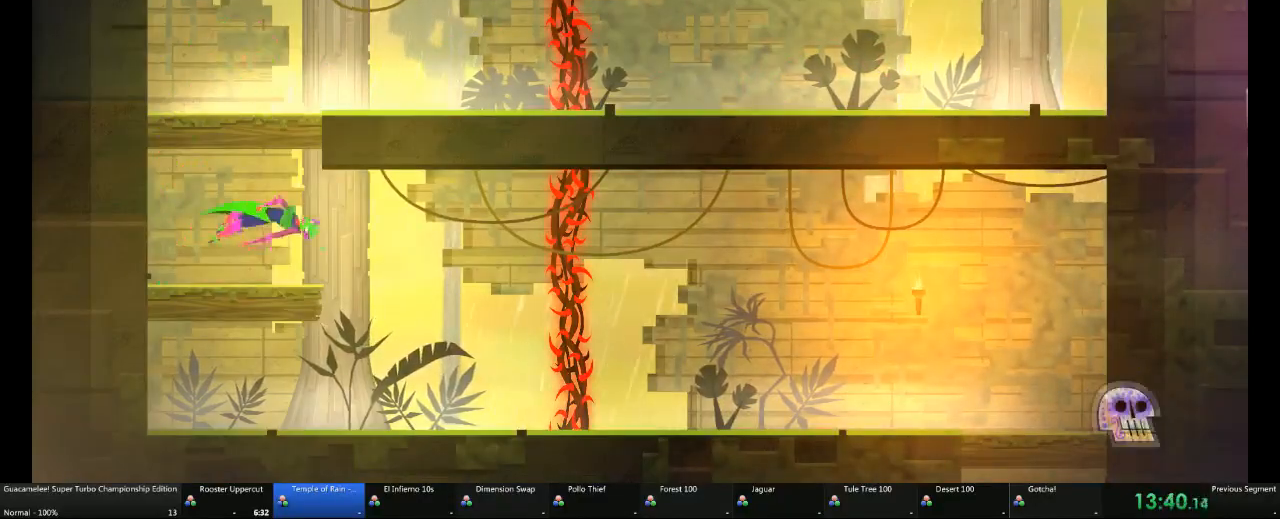
{"dt_ms": 500, "buttons": [], "left_stick": "right", "right_stick": "center", "events": [[233, "A", "down"], [300, "A", "up"]]}
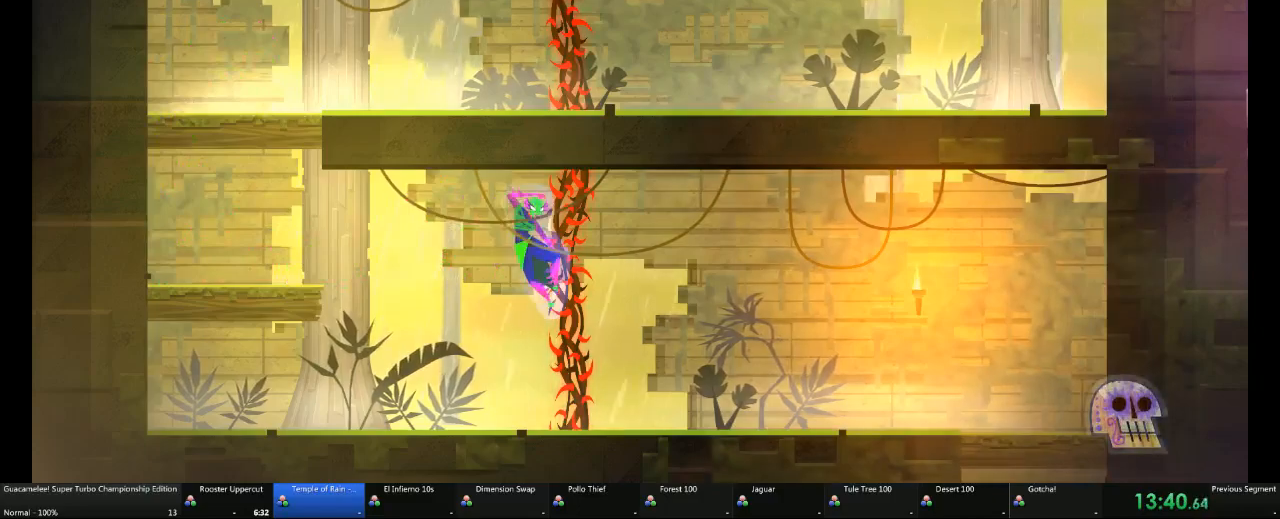
{"dt_ms": 500, "buttons": [], "left_stick": "right", "right_stick": "center", "events": []}
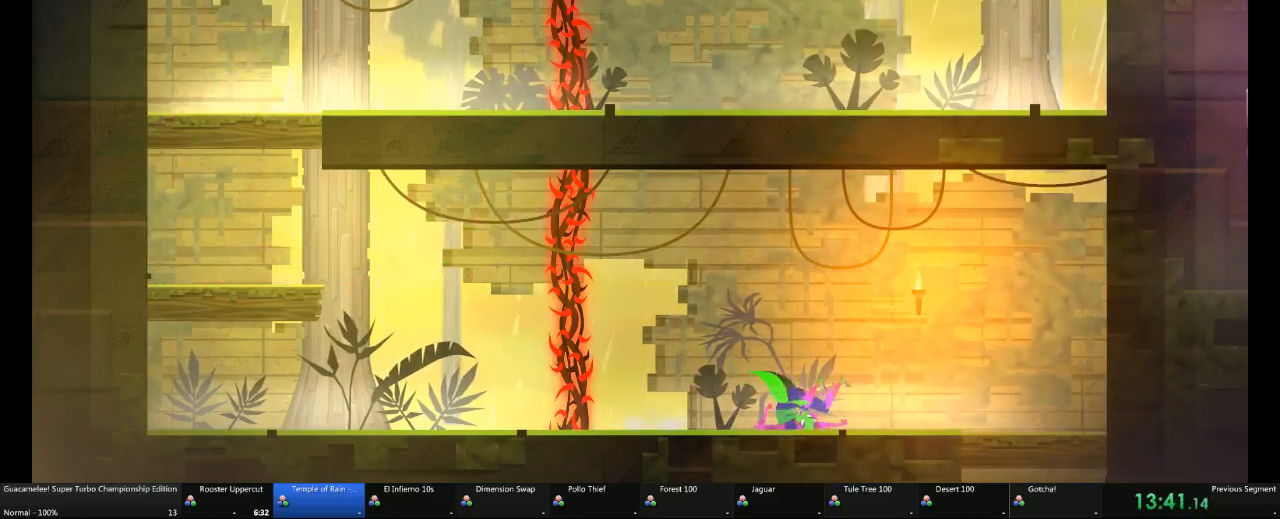
{"dt_ms": 500, "buttons": [], "left_stick": "down", "right_stick": "center", "events": [[300, "left_stick", "down"], [350, "A", "down"], [417, "A", "up"]]}
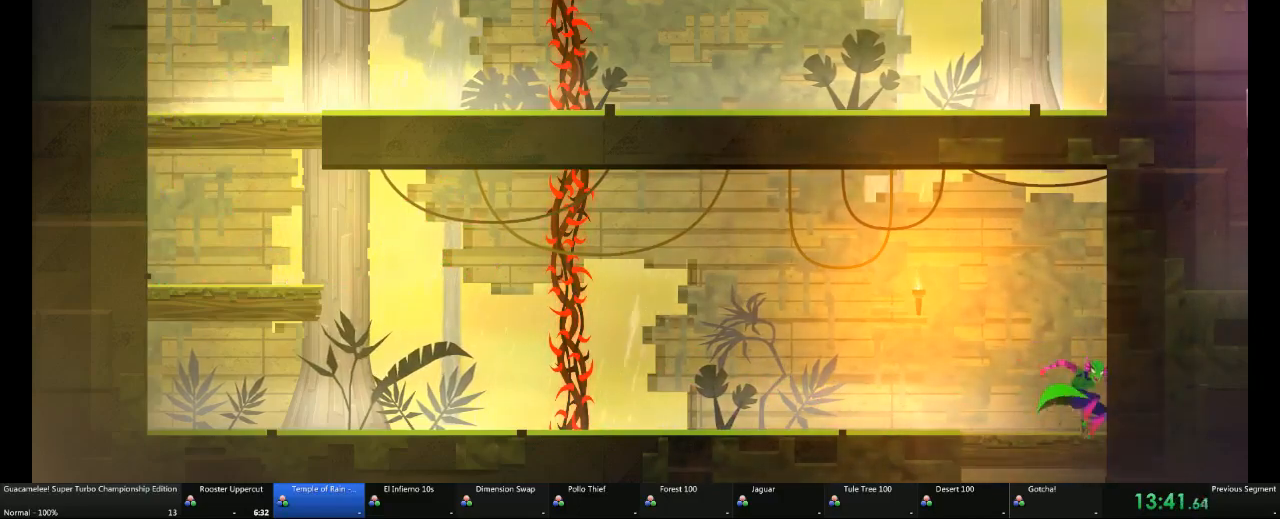
{"dt_ms": 500, "buttons": [], "left_stick": "right", "right_stick": "center", "events": [[117, "left_stick", "right"]]}
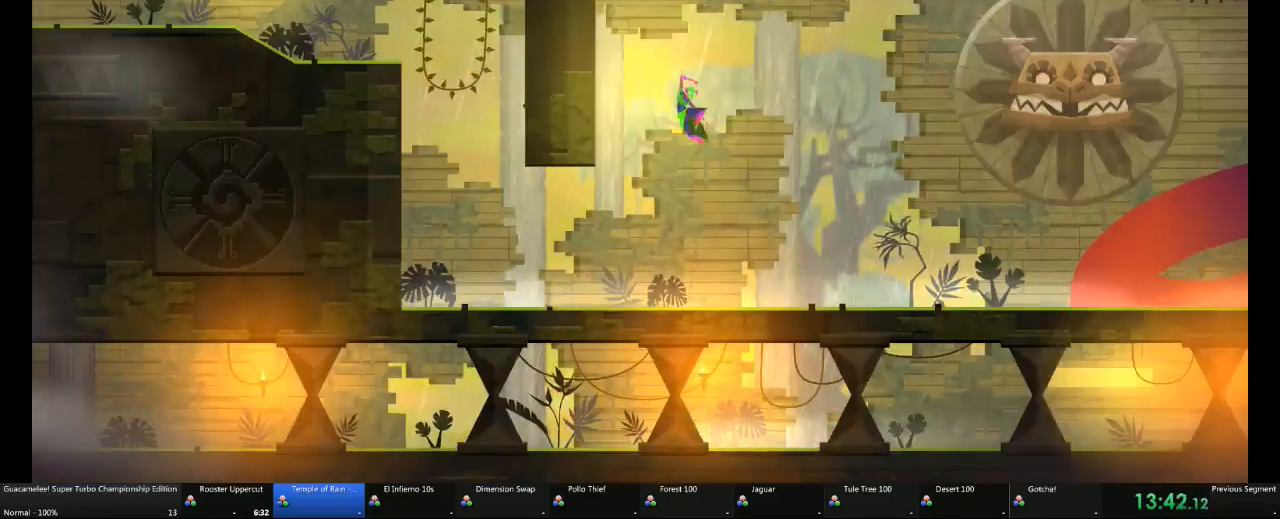
{"dt_ms": 500, "buttons": [], "left_stick": "right", "right_stick": "center", "events": []}
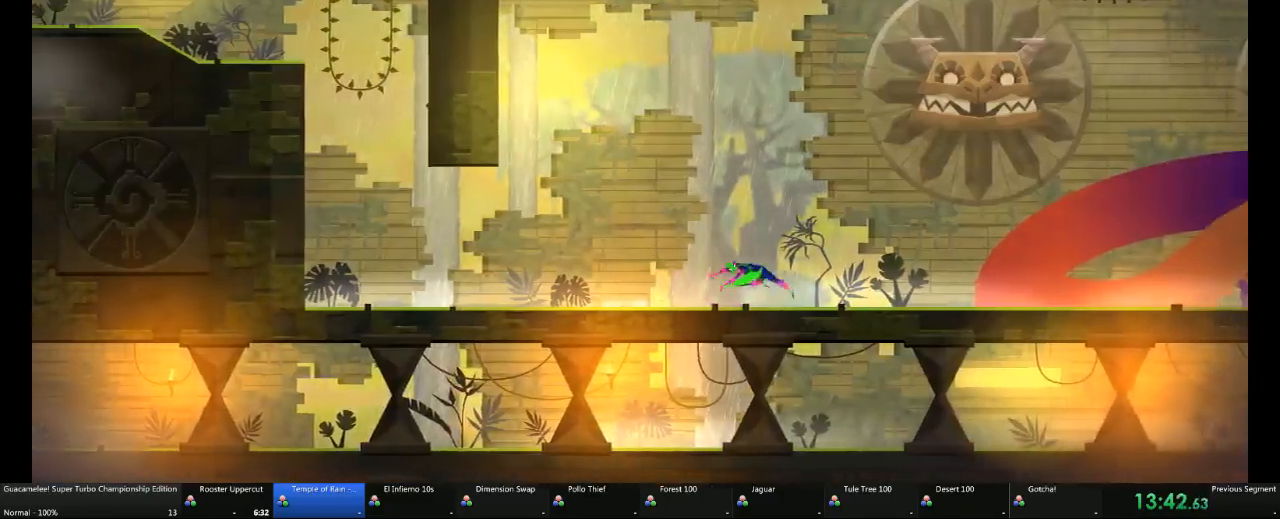
{"dt_ms": 1000, "buttons": [], "left_stick": "right", "right_stick": "center"}
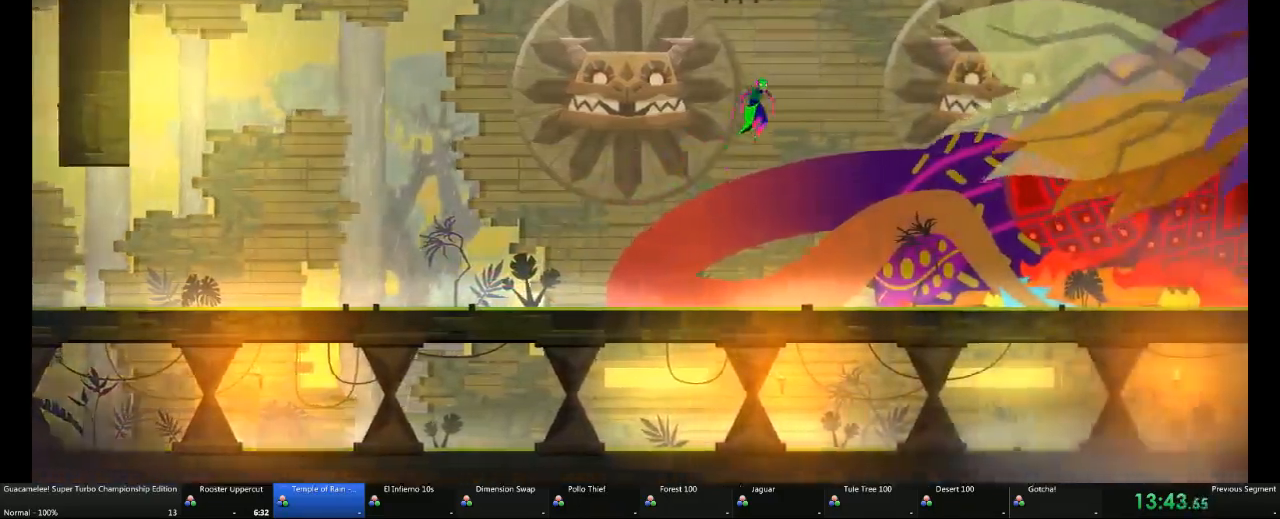
{"dt_ms": 500, "buttons": [], "left_stick": "right", "right_stick": "center", "events": [[367, "A", "down"], [433, "A", "up"]]}
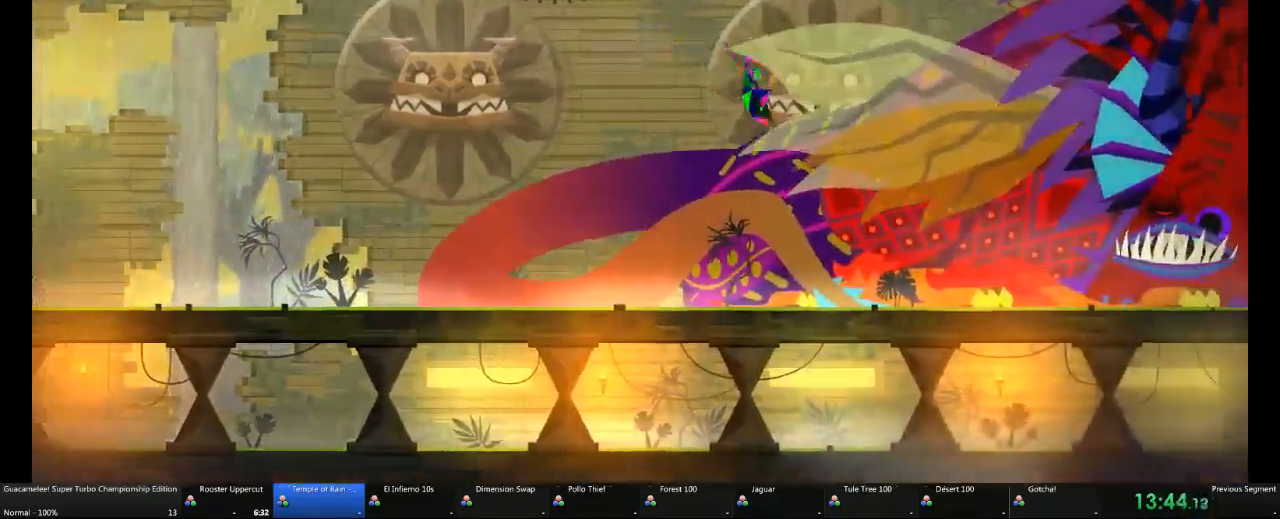
{"dt_ms": 500, "buttons": [], "left_stick": "right", "right_stick": "center"}
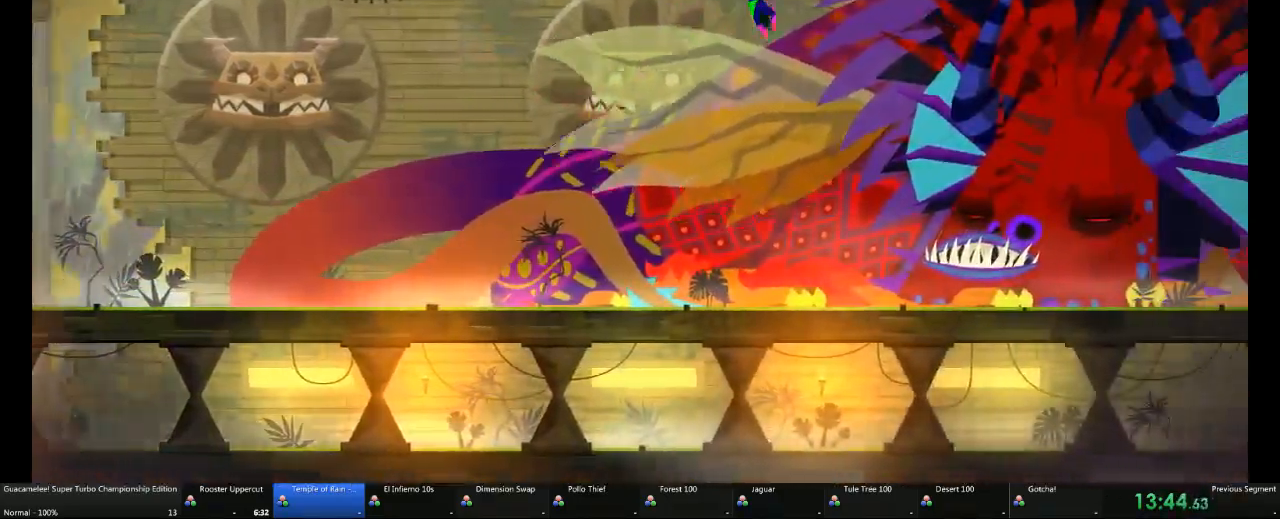
{"dt_ms": 500, "buttons": [], "left_stick": "right", "right_stick": "center", "events": []}
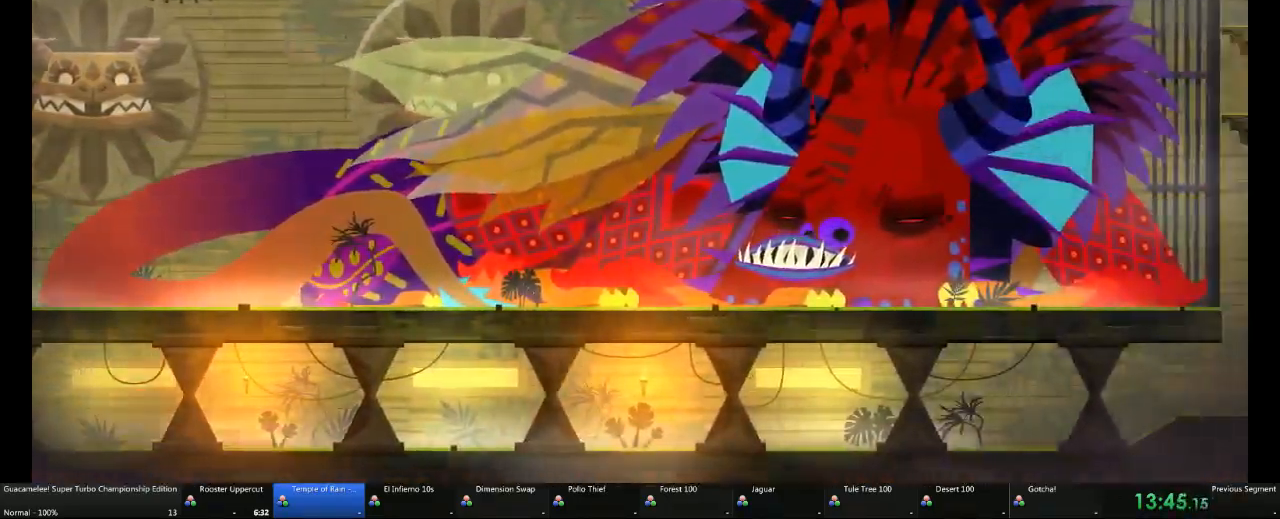
{"dt_ms": 500, "buttons": [], "left_stick": "right", "right_stick": "center", "events": []}
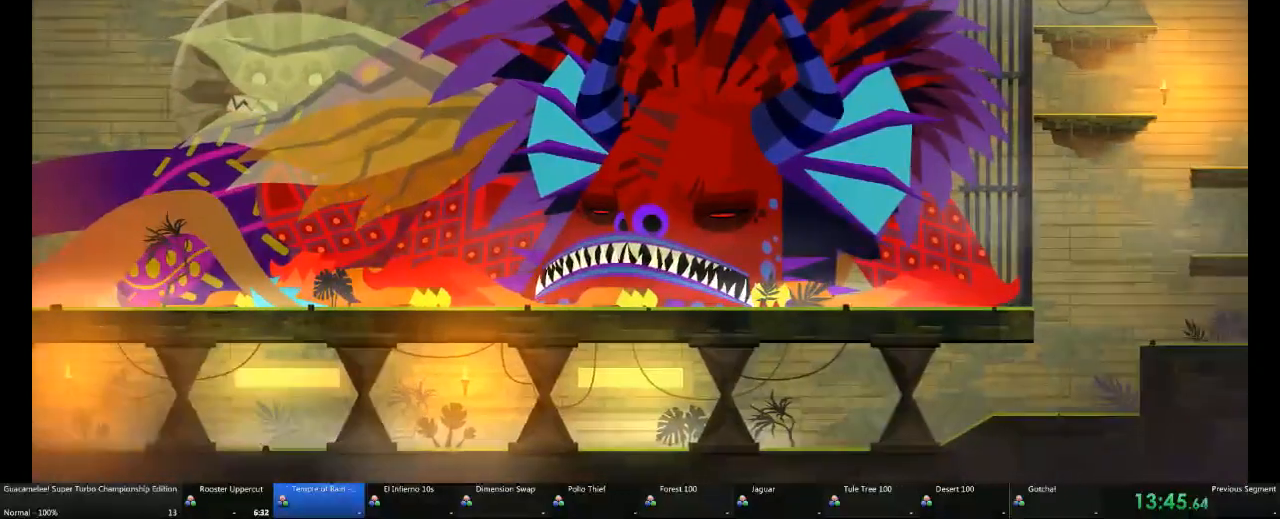
{"dt_ms": 500, "buttons": [], "left_stick": "left", "right_stick": "center", "events": [[33, "left_stick", "up"], [233, "left_stick", "center"], [483, "left_stick", "left"]]}
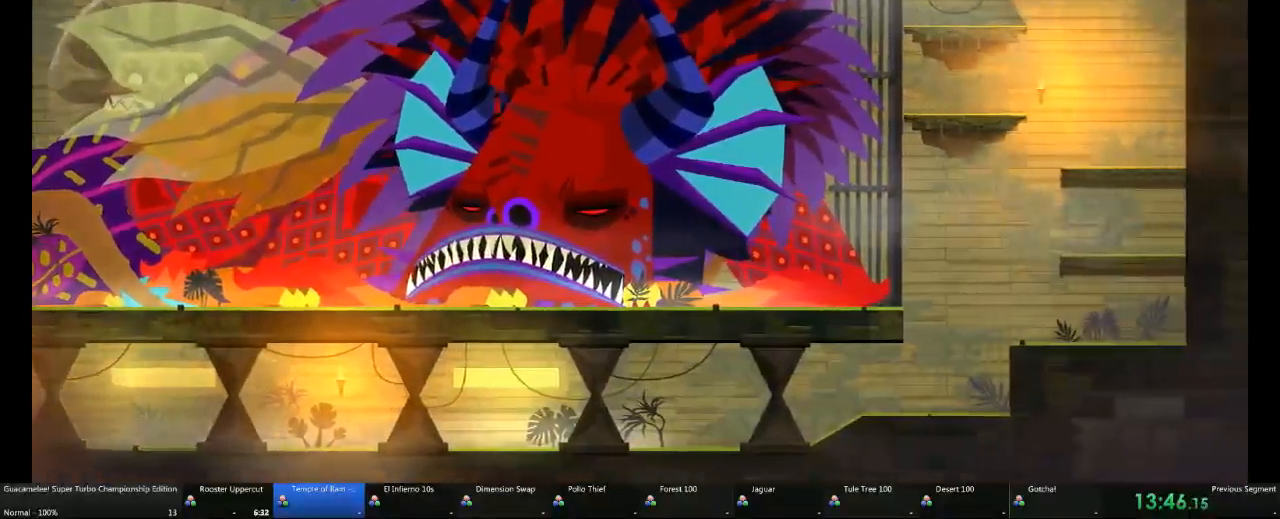
{"dt_ms": 500, "buttons": [], "left_stick": "left", "right_stick": "center", "events": []}
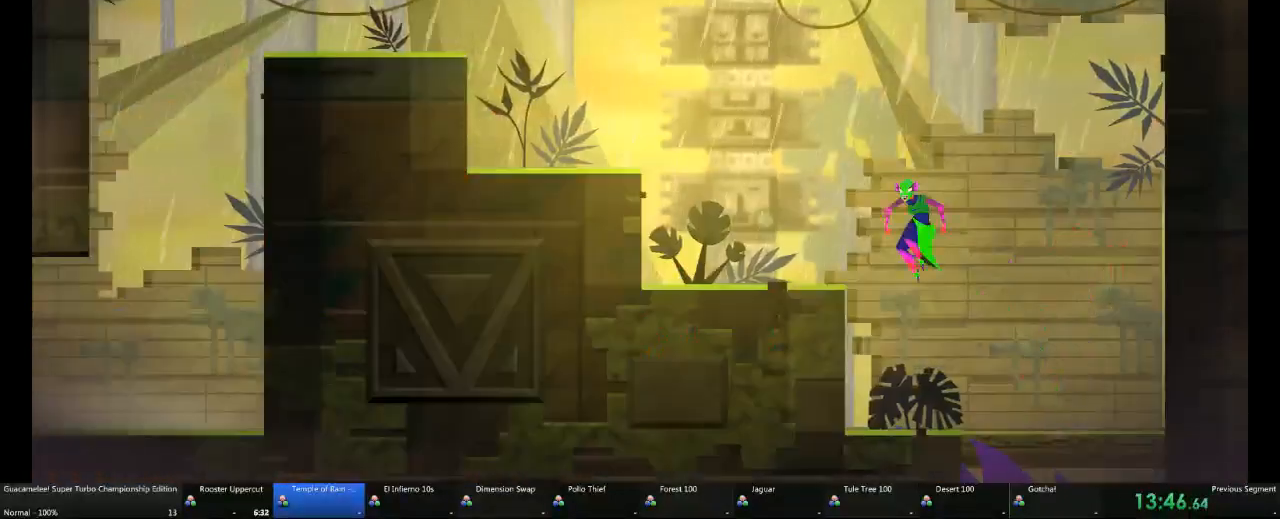
{"dt_ms": 500, "buttons": [], "left_stick": "left", "right_stick": "center", "events": []}
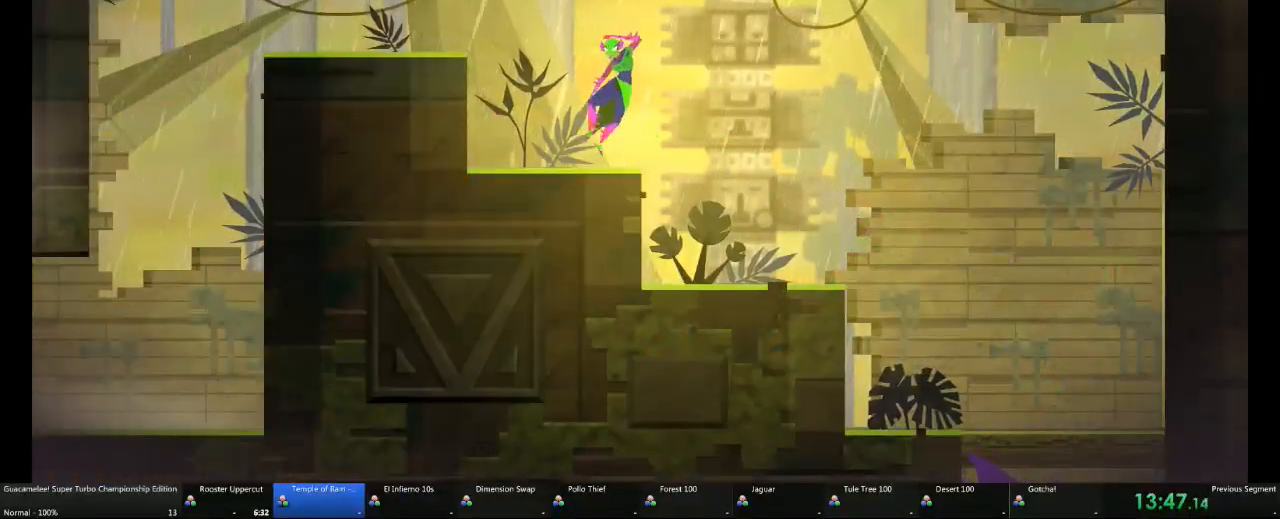
{"dt_ms": 500, "buttons": [], "left_stick": "left", "right_stick": "center"}
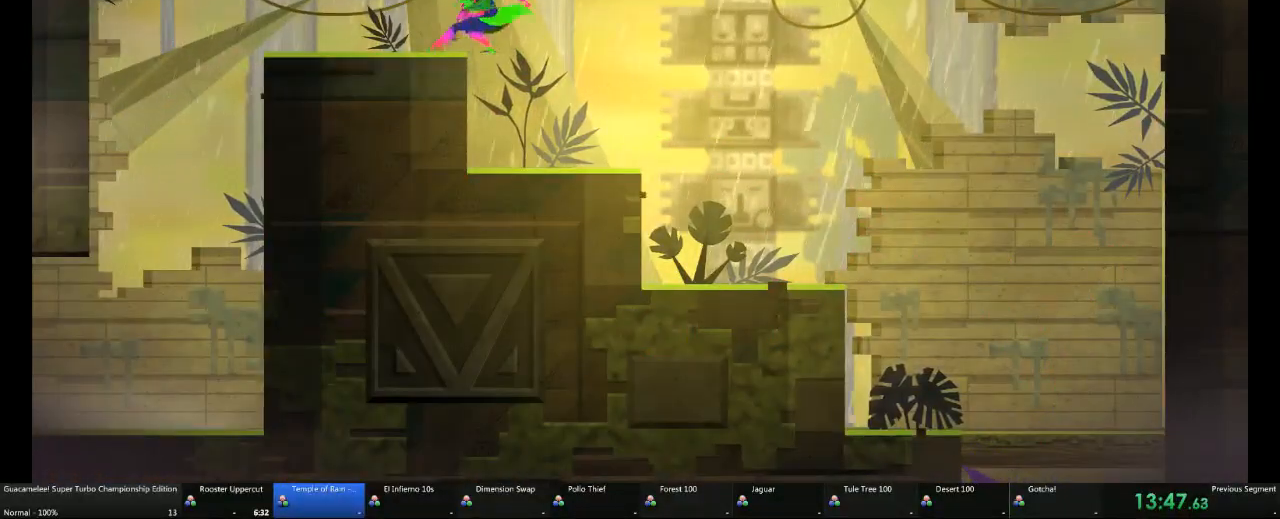
{"dt_ms": 500, "buttons": [], "left_stick": "left", "right_stick": "center", "events": []}
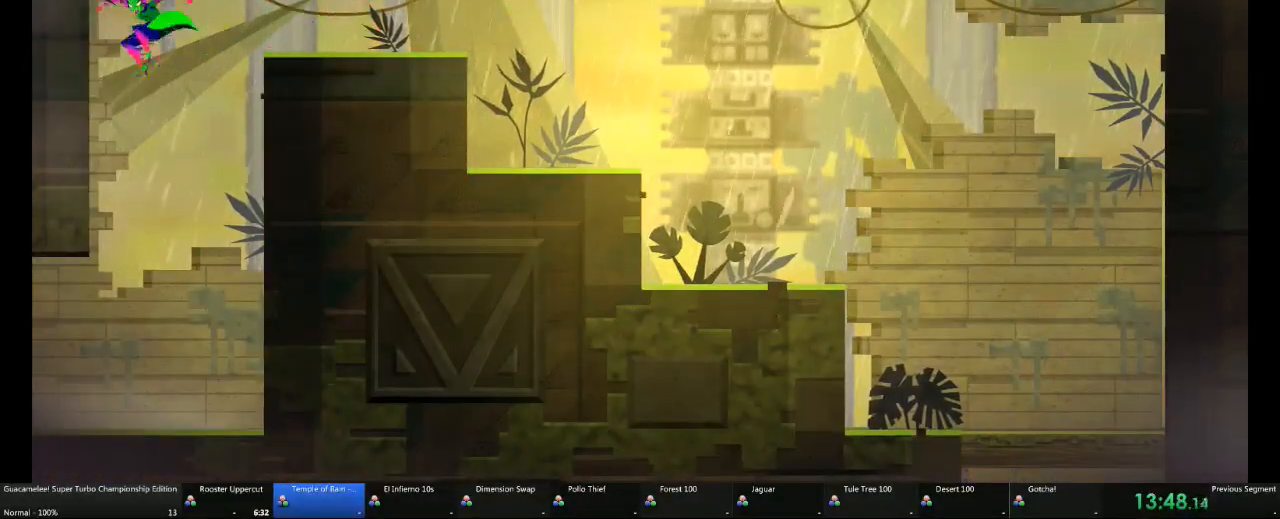
{"dt_ms": 500, "buttons": [], "left_stick": "left", "right_stick": "center", "events": []}
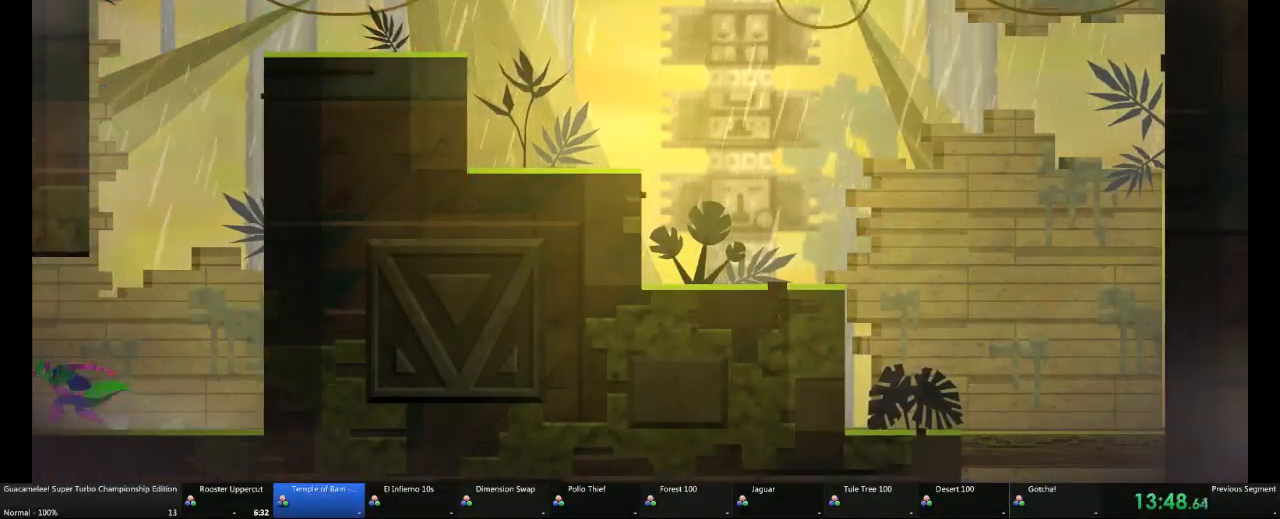
{"dt_ms": 500, "buttons": [], "left_stick": "left", "right_stick": "center", "events": []}
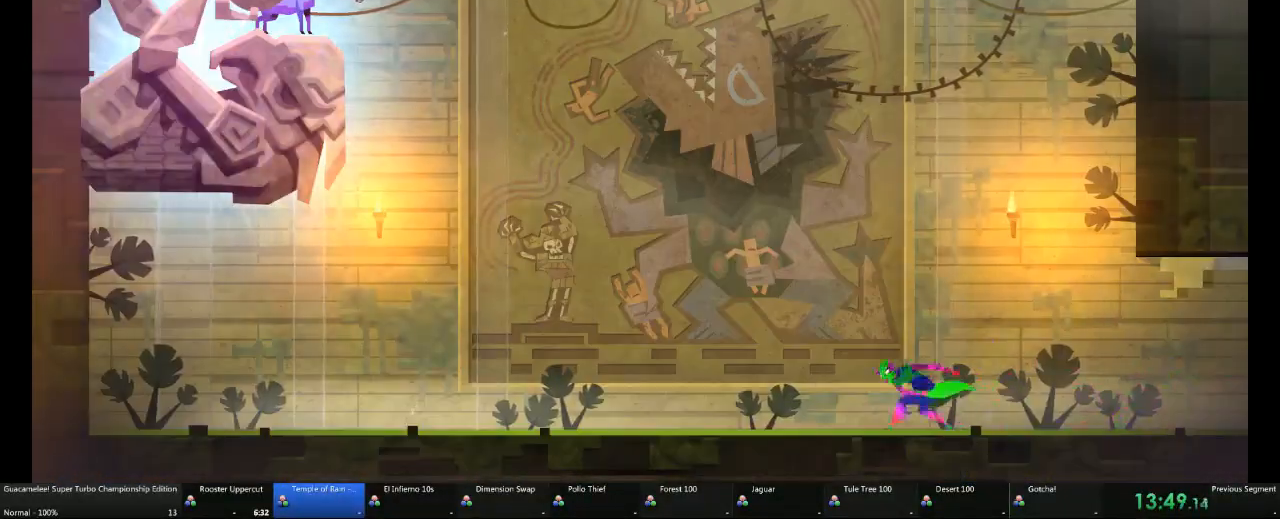
{"dt_ms": 500, "buttons": [], "left_stick": "left", "right_stick": "center", "events": []}
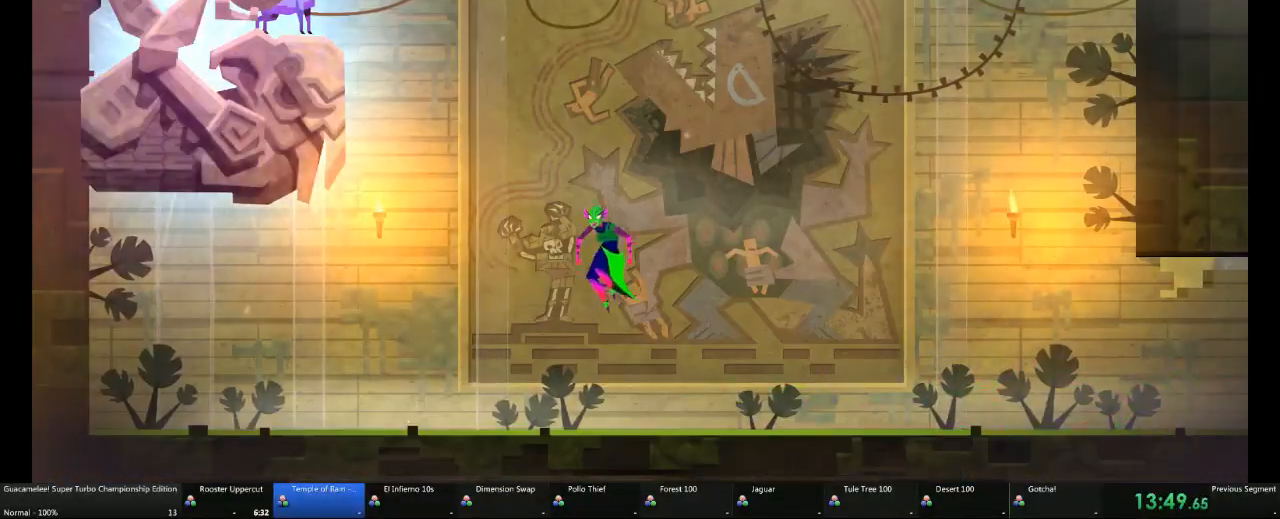
{"dt_ms": 500, "buttons": [], "left_stick": "center", "right_stick": "center", "events": [[100, "X", "down"], [217, "X", "up"], [283, "left_stick", "center"]]}